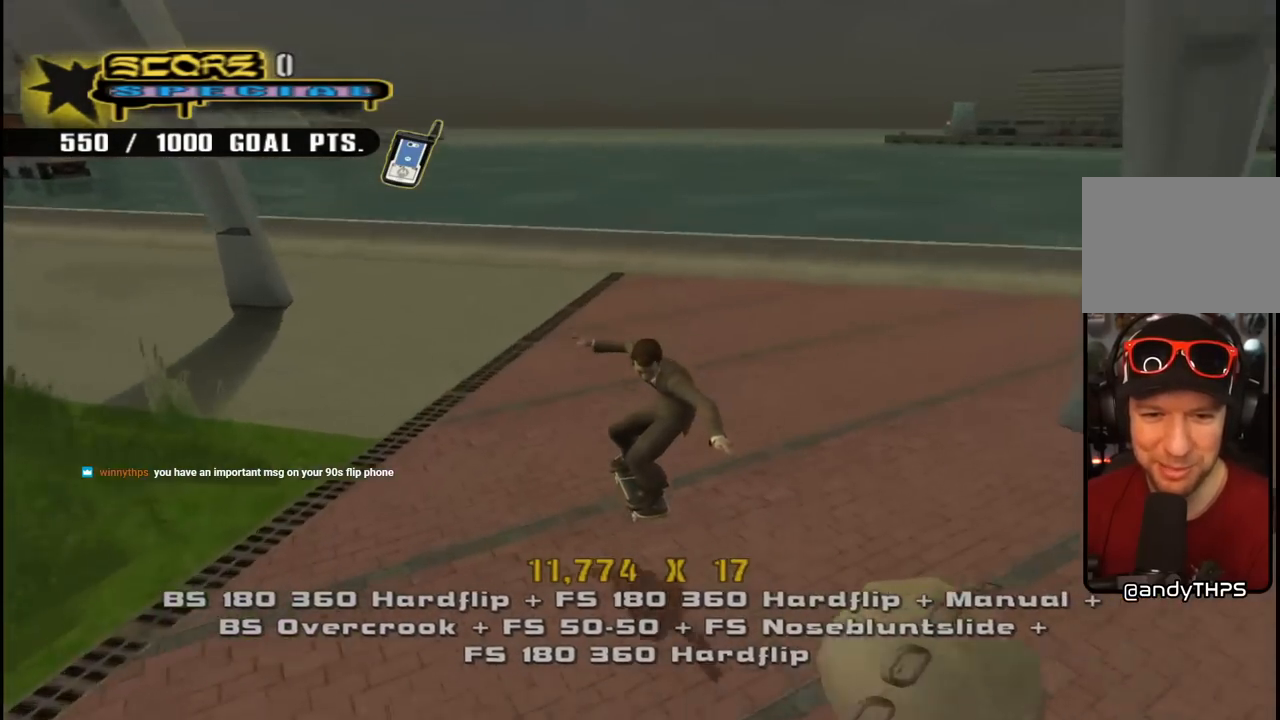
Gameplay with a controller (PlayStation layout); each line is a JSON object with the inputs held at the frame after it. "events" lists button and stick changes between this image and that frame as [ms after this image, input, new state], when the widget could be followed in between.
{"buttons": ["L1"], "left_stick": "center", "right_stick": "center", "events": [[17, "DPAD_LEFT", "down"], [67, "DPAD_DOWN", "down"], [67, "DPAD_UP", "up"], [167, "L1", "down"], [200, "SQUARE", "down"], [233, "CROSS", "up"], [317, "SQUARE", "up"], [433, "DPAD_DOWN", "up"], [467, "DPAD_LEFT", "up"]]}
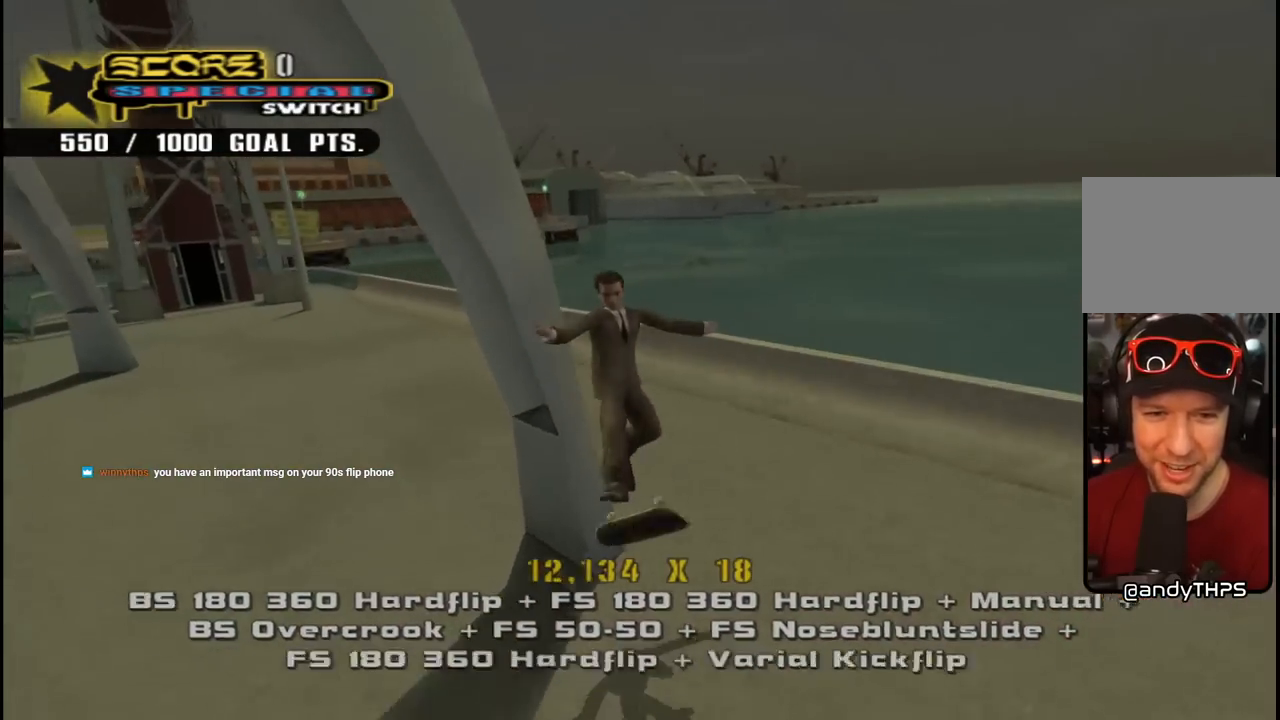
{"buttons": [], "left_stick": "center", "right_stick": "center", "events": [[17, "right_stick", "down"], [67, "right_stick", "down-left"], [183, "L1", "up"], [433, "right_stick", "center"]]}
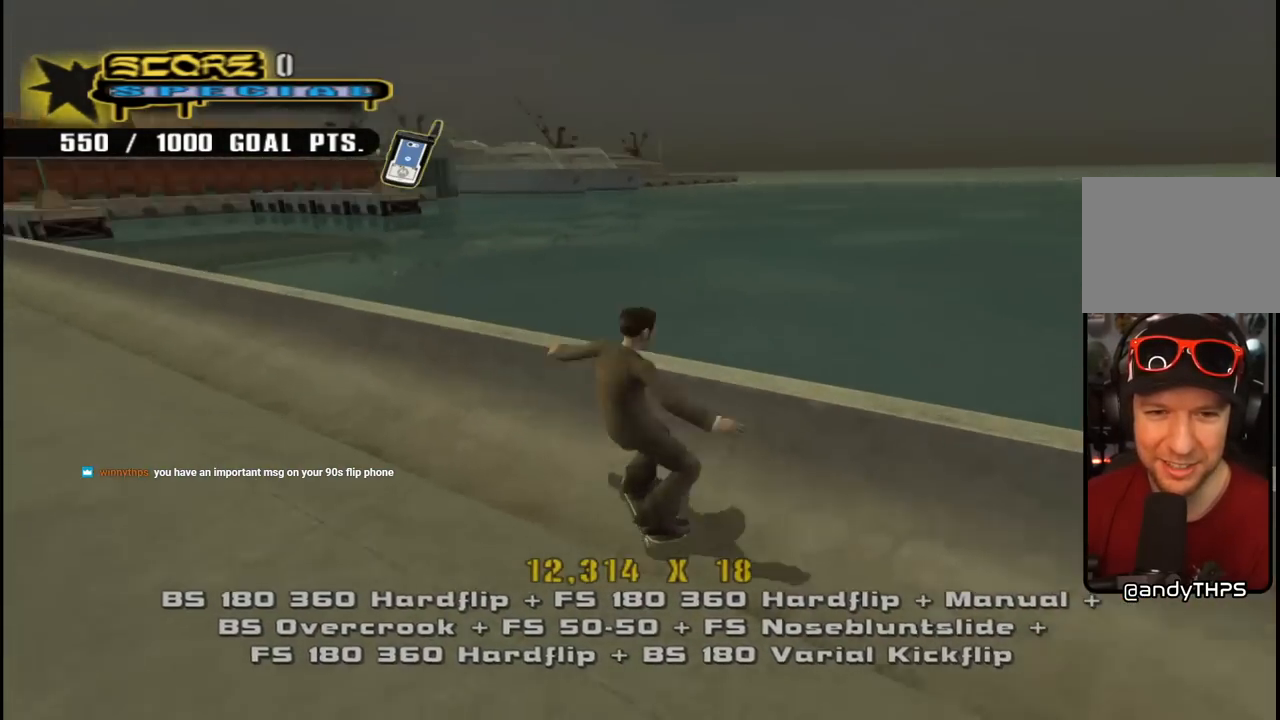
{"buttons": ["DPAD_DOWN"], "left_stick": "center", "right_stick": "center", "events": [[183, "START", "down"], [217, "right_stick", "down-left"], [300, "right_stick", "center"], [350, "START", "up"], [467, "DPAD_DOWN", "down"]]}
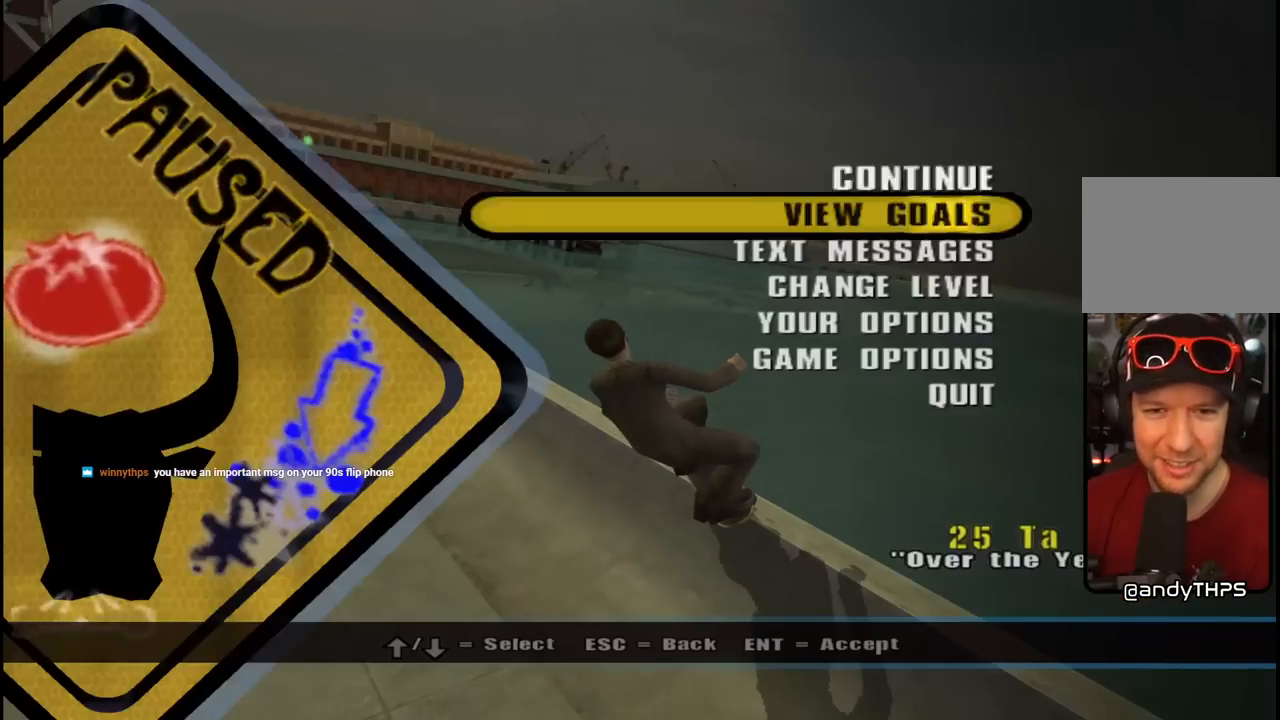
{"buttons": [], "left_stick": "center", "right_stick": "center", "events": [[67, "CROSS", "down"], [83, "DPAD_DOWN", "up"], [200, "CROSS", "up"]]}
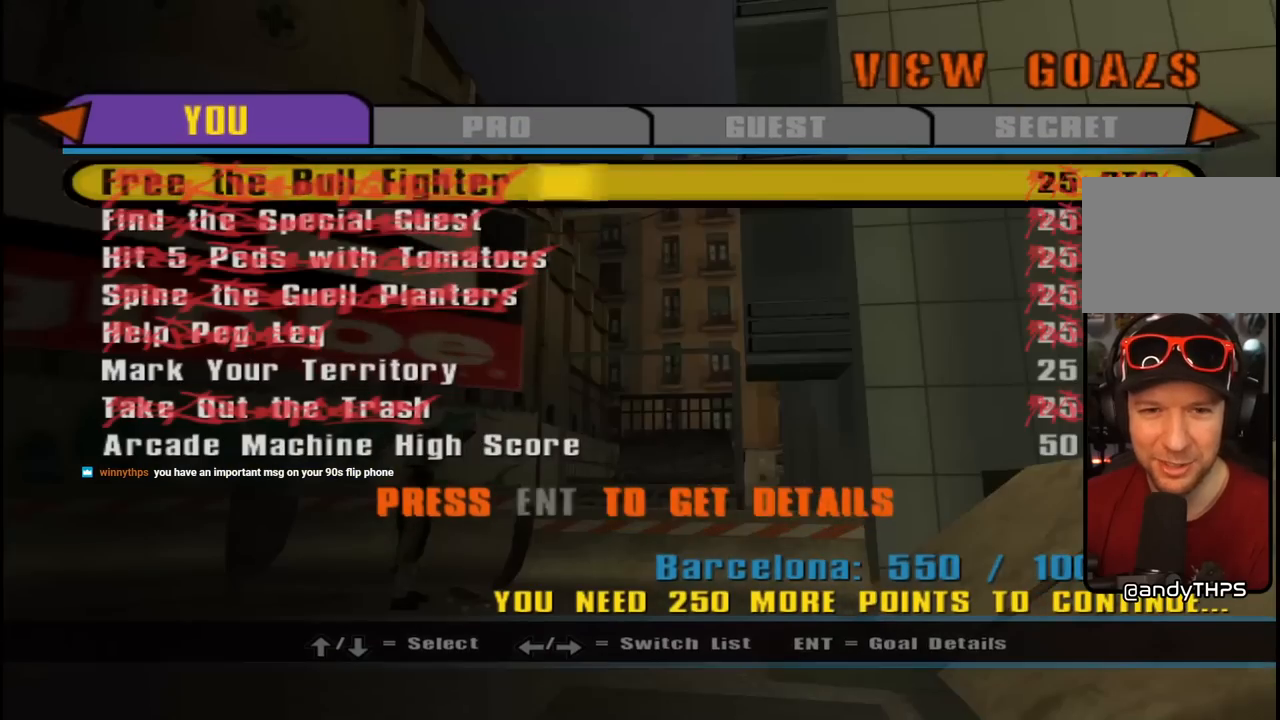
{"buttons": ["DPAD_DOWN"], "left_stick": "center", "right_stick": "center", "events": [[100, "DPAD_DOWN", "down"]]}
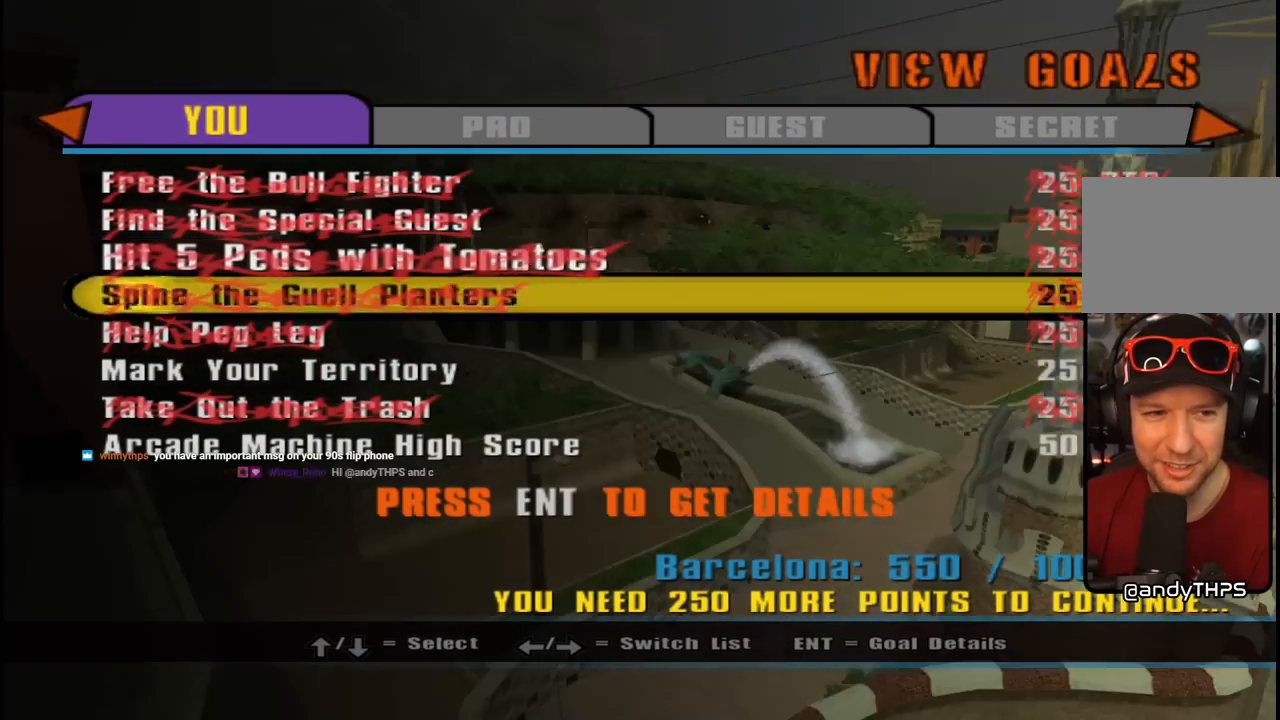
{"buttons": [], "left_stick": "center", "right_stick": "center", "events": [[183, "DPAD_DOWN", "up"]]}
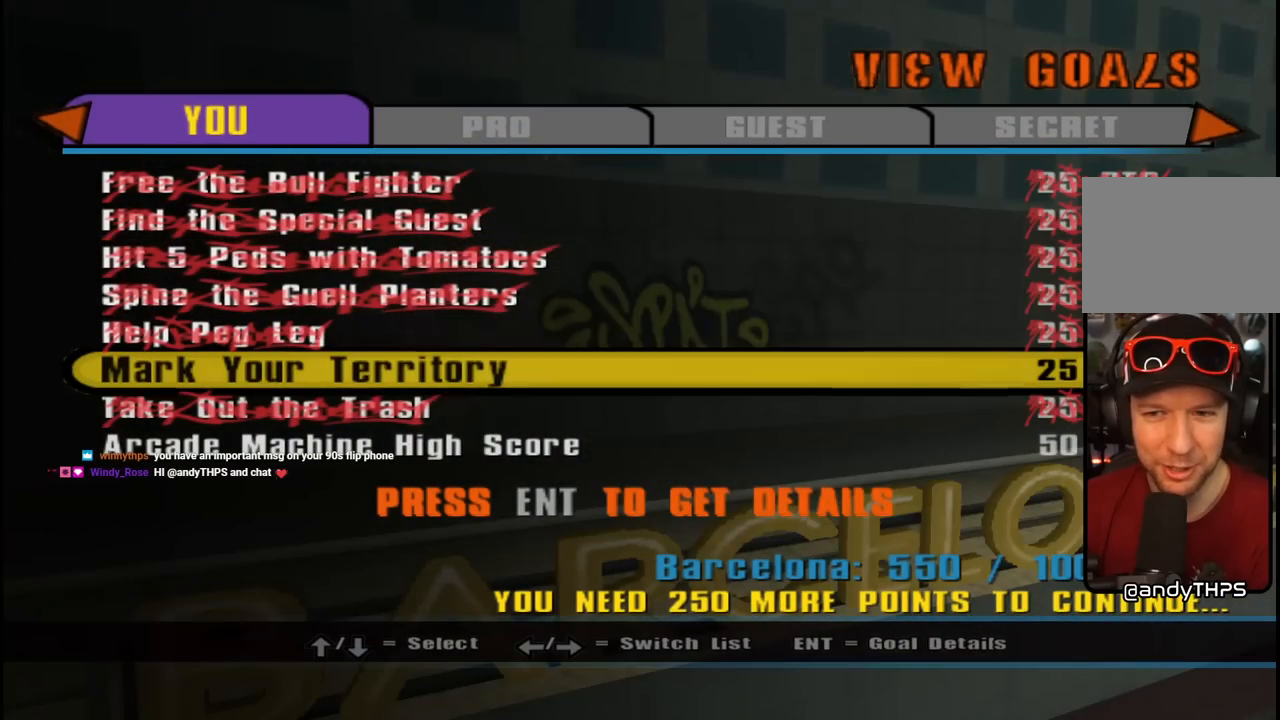
{"buttons": [], "left_stick": "center", "right_stick": "center", "events": []}
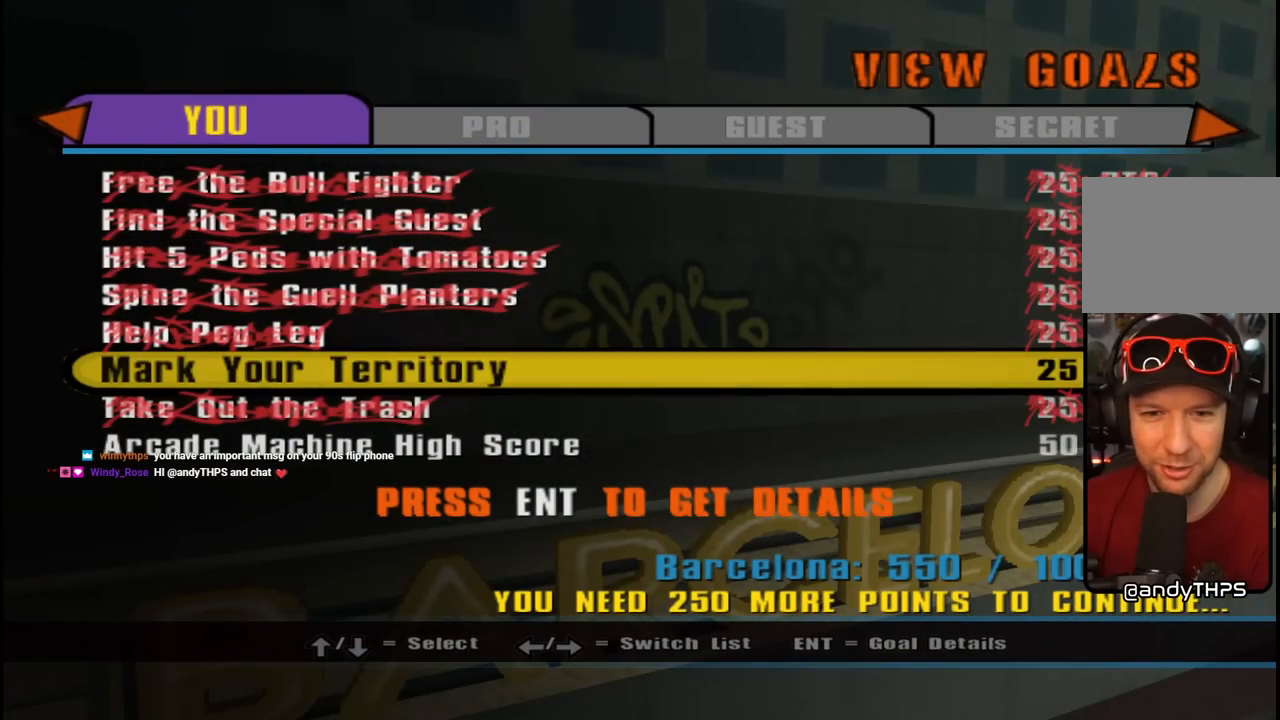
{"buttons": [], "left_stick": "center", "right_stick": "center", "events": []}
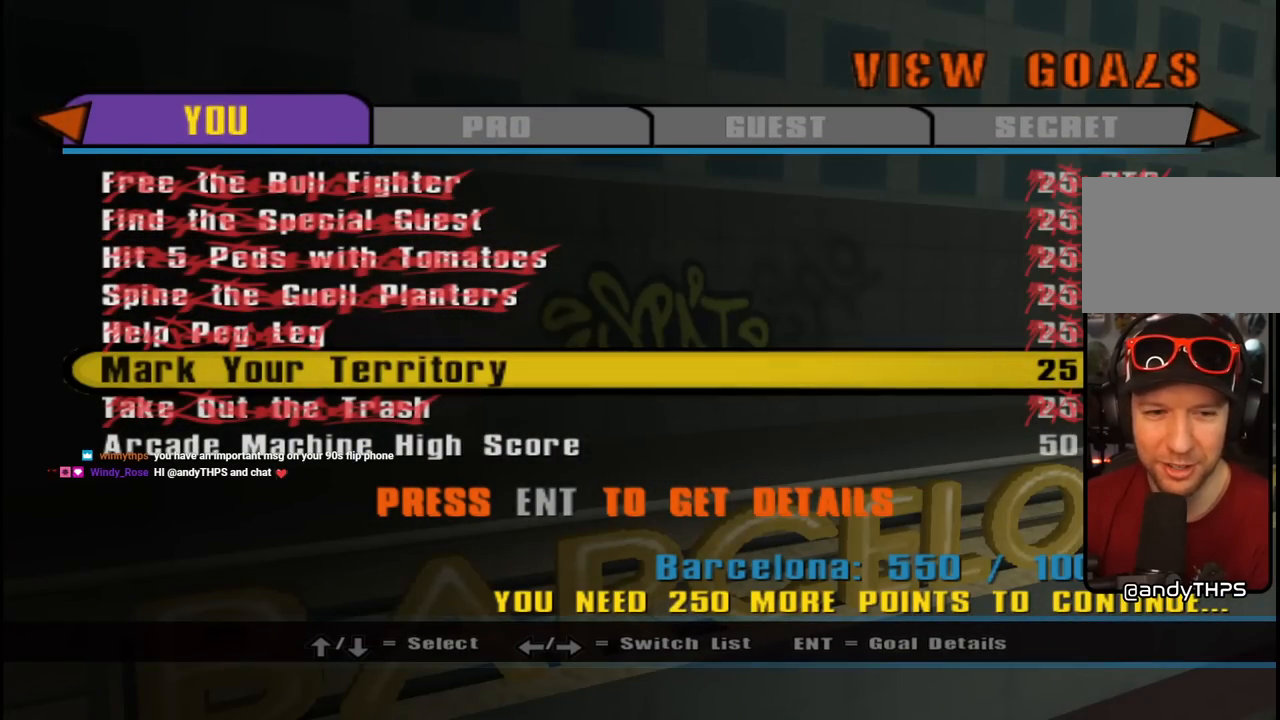
{"buttons": [], "left_stick": "center", "right_stick": "center", "events": [[83, "DPAD_DOWN", "down"], [200, "DPAD_DOWN", "up"], [233, "DPAD_DOWN", "down"], [367, "DPAD_DOWN", "up"]]}
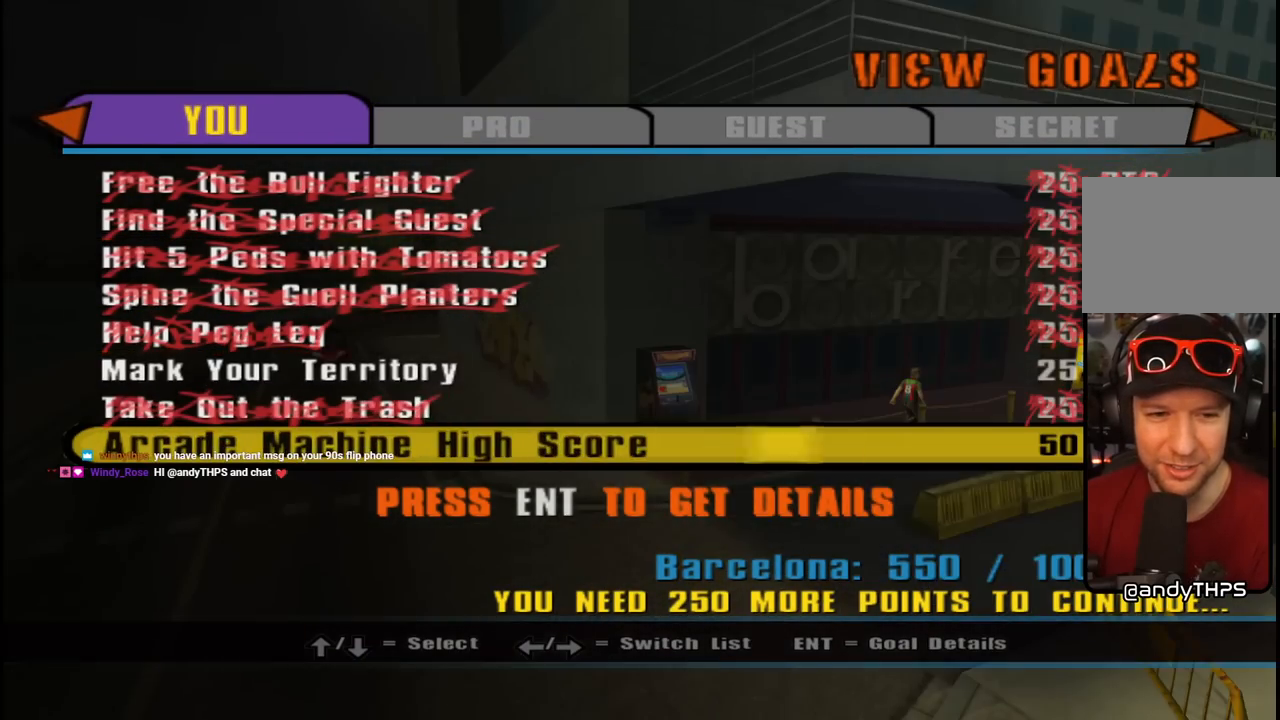
{"buttons": ["CIRCLE"], "left_stick": "center", "right_stick": "center", "events": [[133, "CIRCLE", "down"], [250, "CIRCLE", "up"], [317, "CIRCLE", "down"], [400, "CIRCLE", "up"], [450, "CIRCLE", "down"]]}
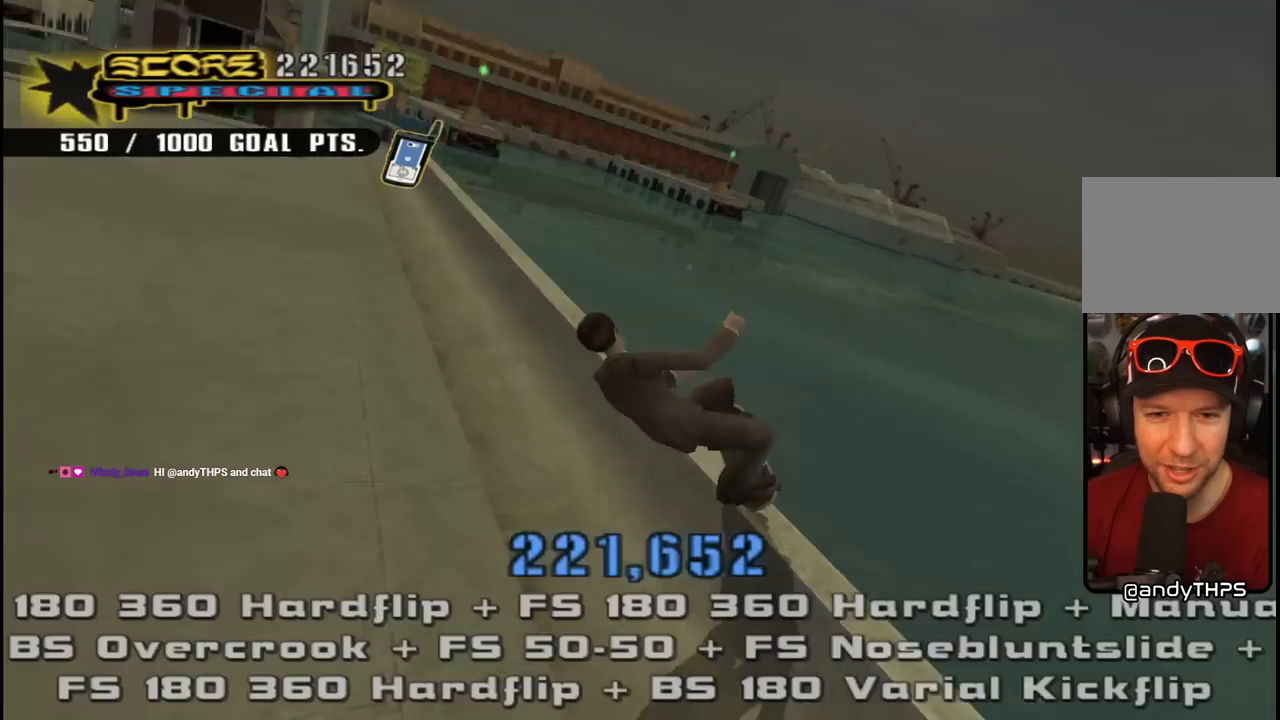
{"buttons": ["DPAD_LEFT"], "left_stick": "center", "right_stick": "down-right", "events": [[67, "CIRCLE", "up"], [450, "DPAD_LEFT", "down"], [500, "right_stick", "down-right"]]}
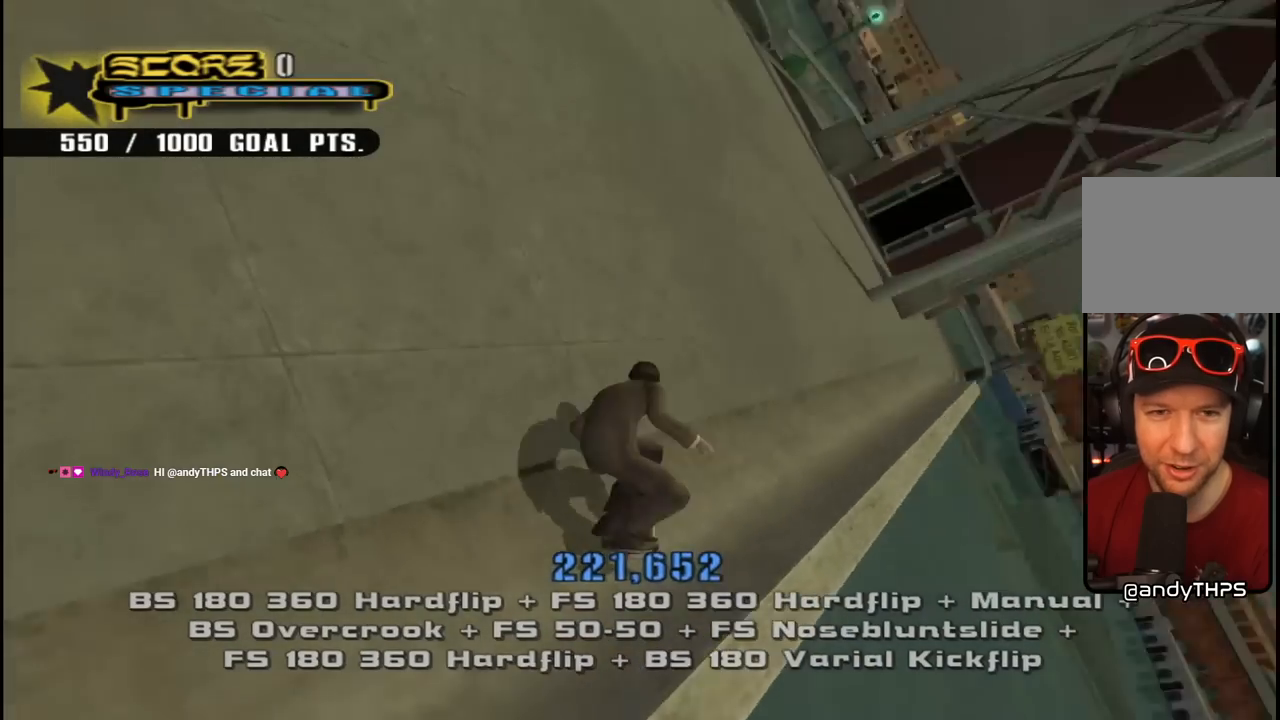
{"buttons": ["START"], "left_stick": "center", "right_stick": "center", "events": [[17, "DPAD_DOWN", "down"], [233, "right_stick", "center"], [367, "DPAD_DOWN", "up"], [400, "DPAD_LEFT", "up"], [450, "START", "down"]]}
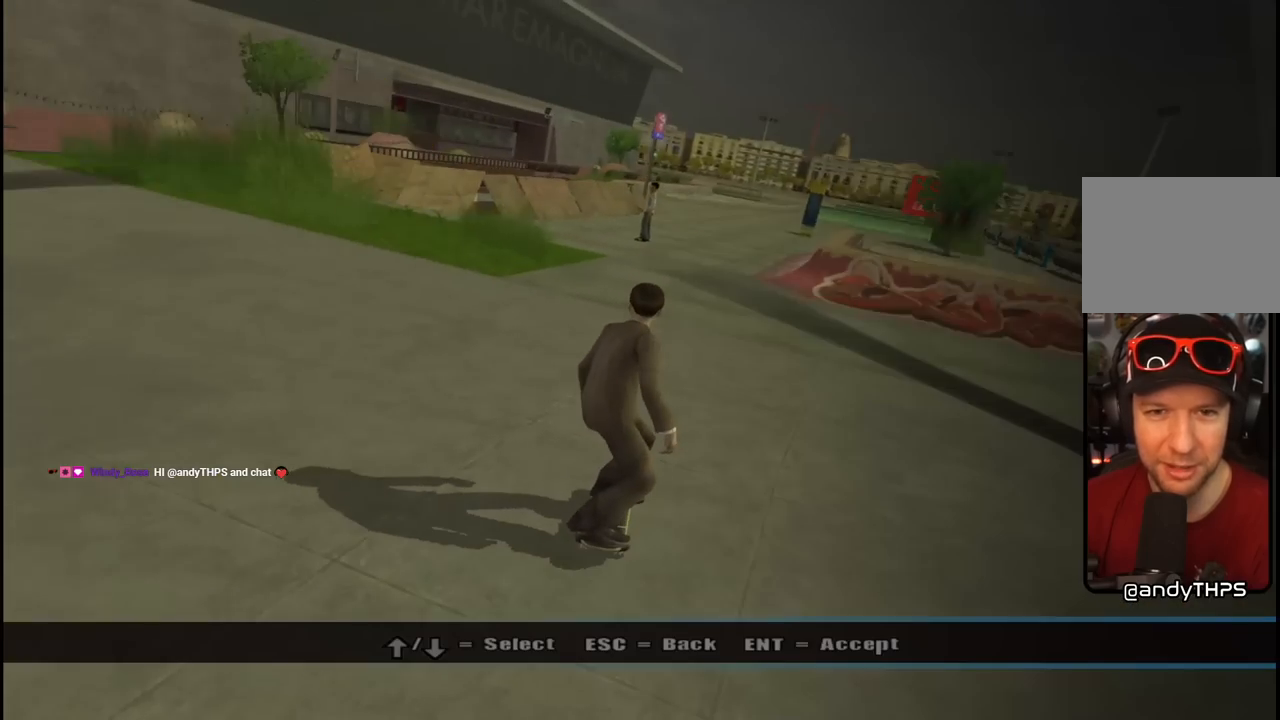
{"buttons": ["DPAD_DOWN"], "left_stick": "center", "right_stick": "center", "events": [[100, "START", "up"], [117, "right_stick", "right"], [167, "right_stick", "center"], [433, "DPAD_DOWN", "down"]]}
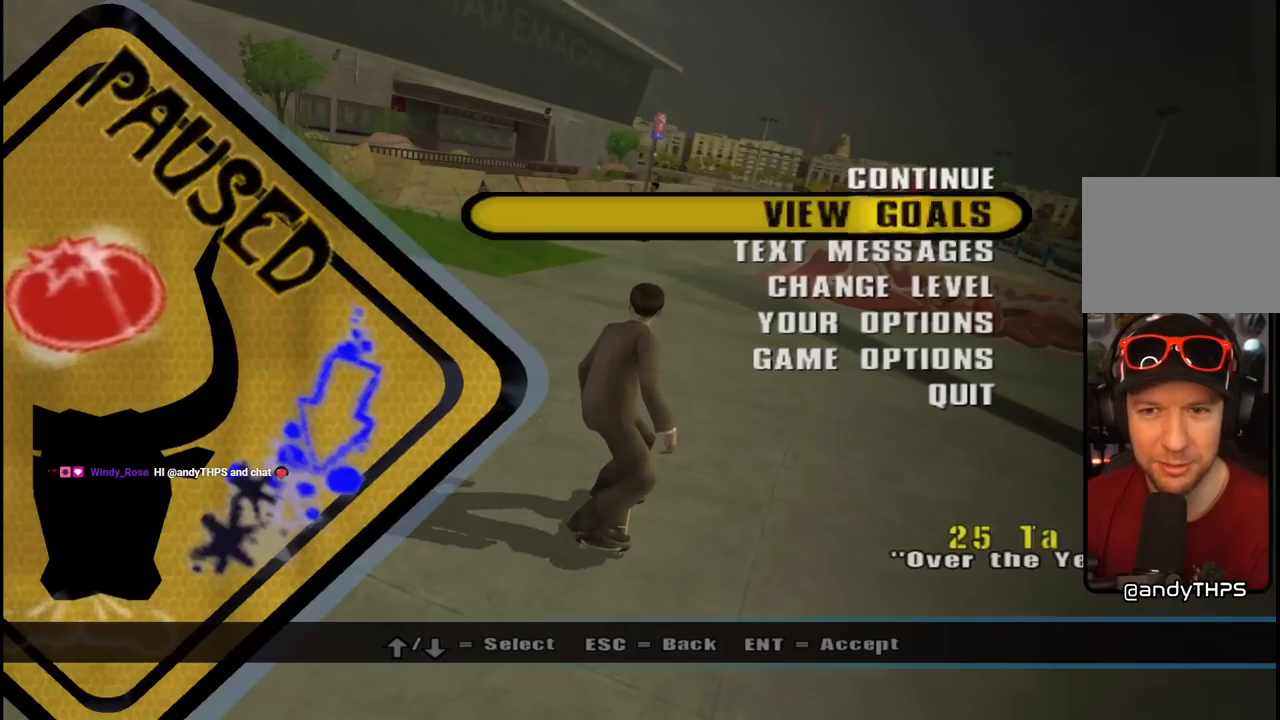
{"buttons": [], "left_stick": "center", "right_stick": "center", "events": [[17, "CROSS", "down"], [50, "DPAD_DOWN", "up"], [167, "CROSS", "up"]]}
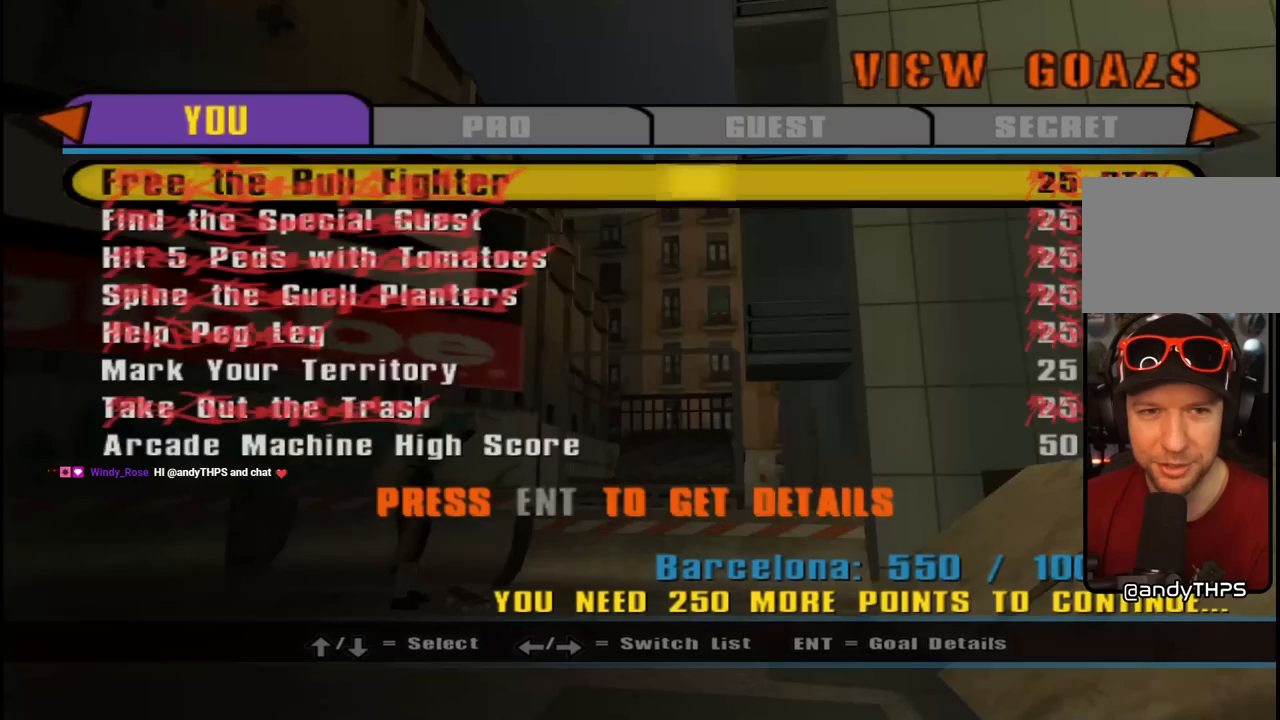
{"buttons": [], "left_stick": "center", "right_stick": "center", "events": [[50, "DPAD_RIGHT", "down"], [200, "DPAD_RIGHT", "up"]]}
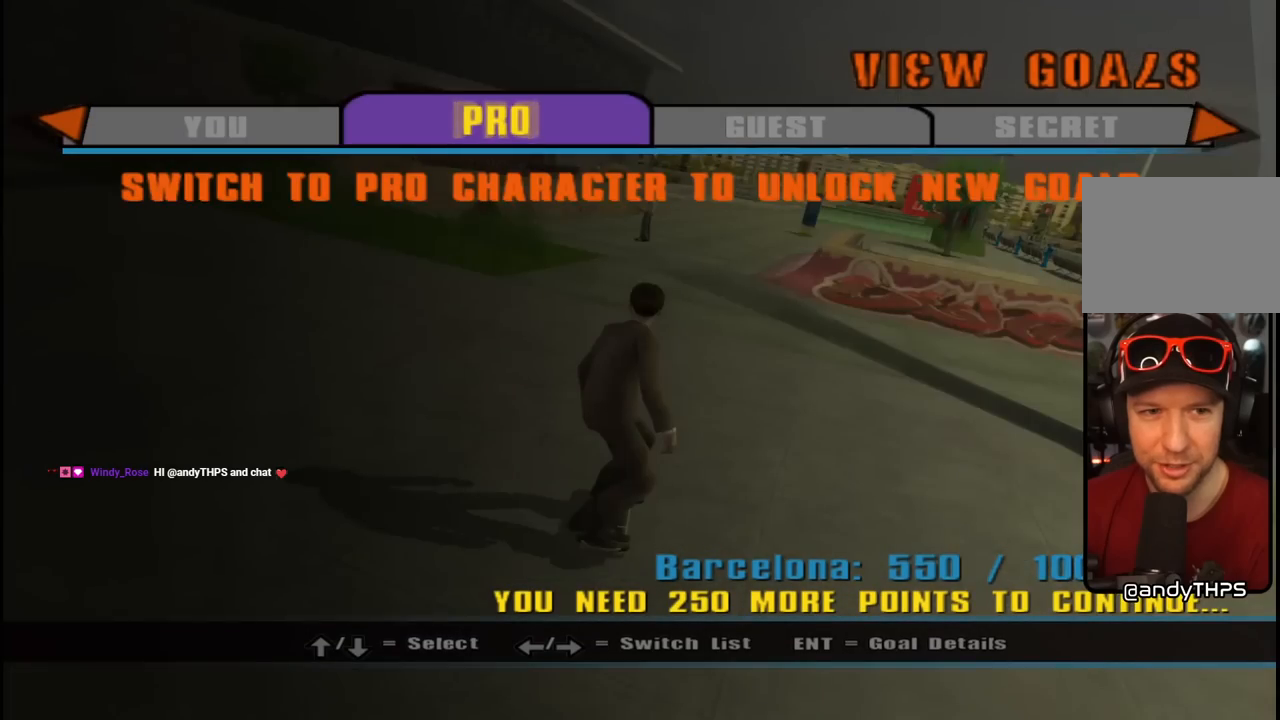
{"buttons": [], "left_stick": "center", "right_stick": "center", "events": [[17, "DPAD_RIGHT", "down"], [167, "DPAD_RIGHT", "up"]]}
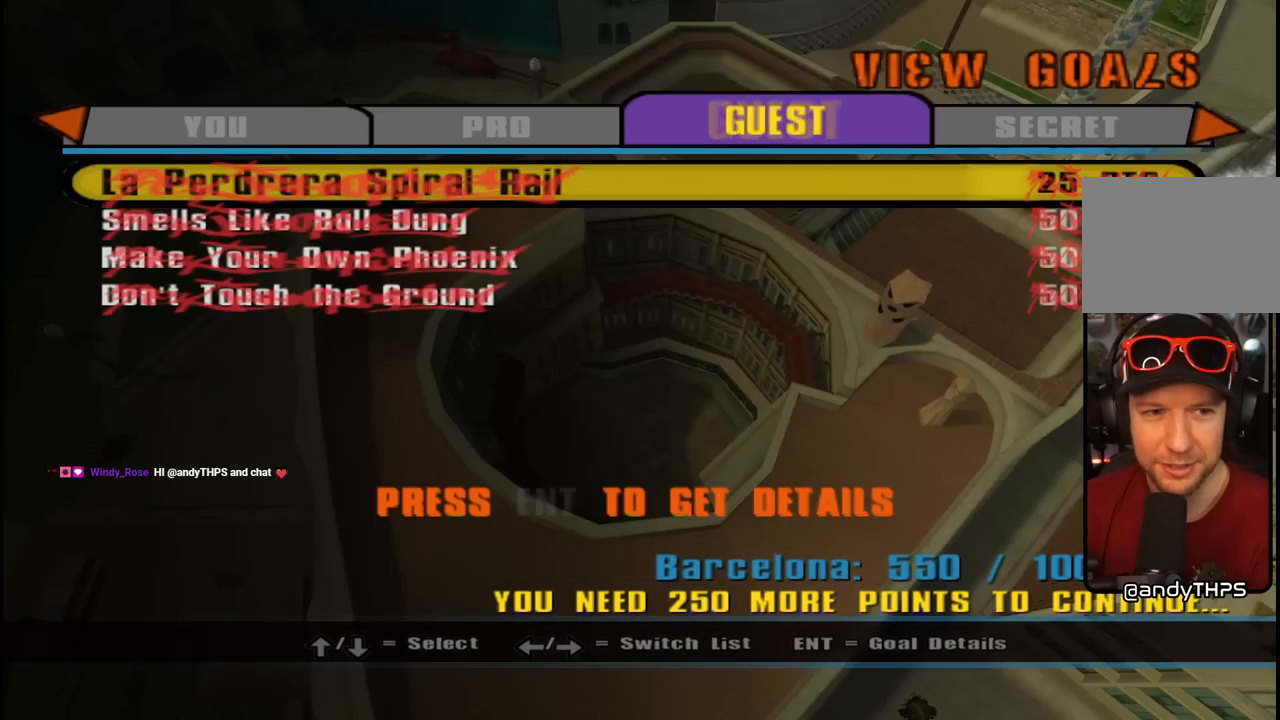
{"buttons": [], "left_stick": "center", "right_stick": "center", "events": [[150, "DPAD_RIGHT", "down"], [300, "DPAD_RIGHT", "up"]]}
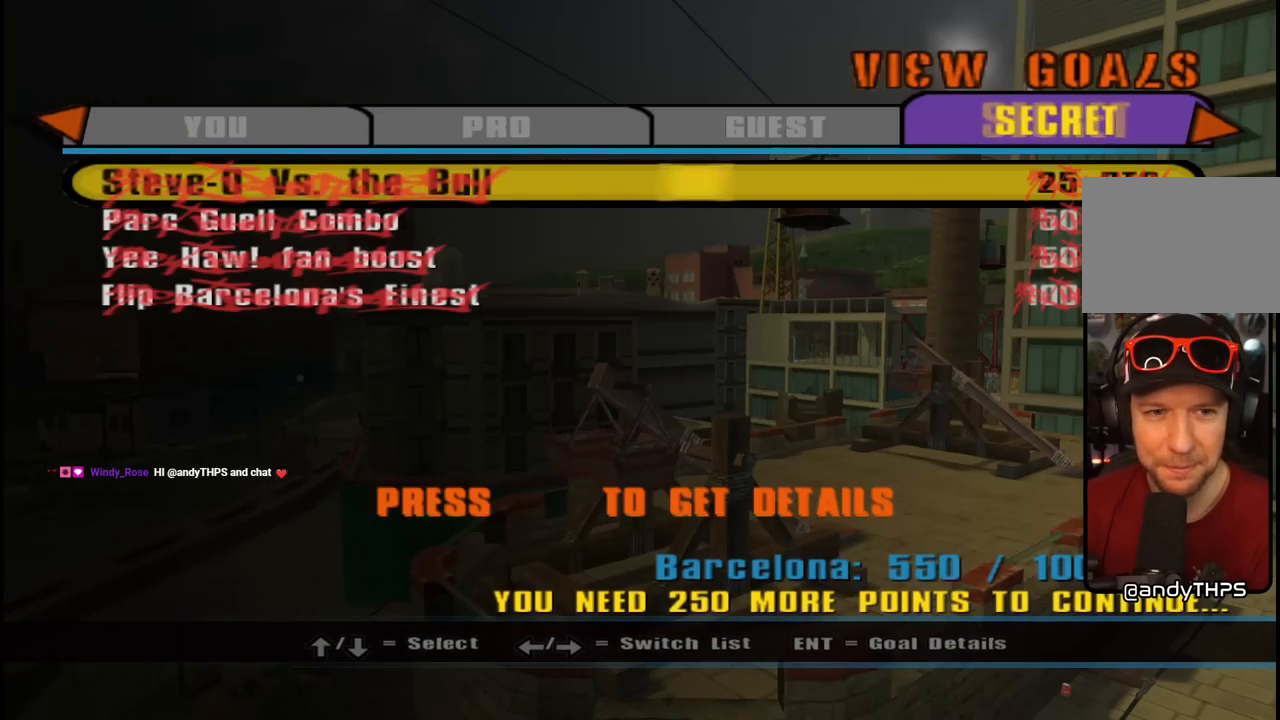
{"buttons": [], "left_stick": "center", "right_stick": "center", "events": [[367, "CIRCLE", "down"], [467, "CIRCLE", "up"]]}
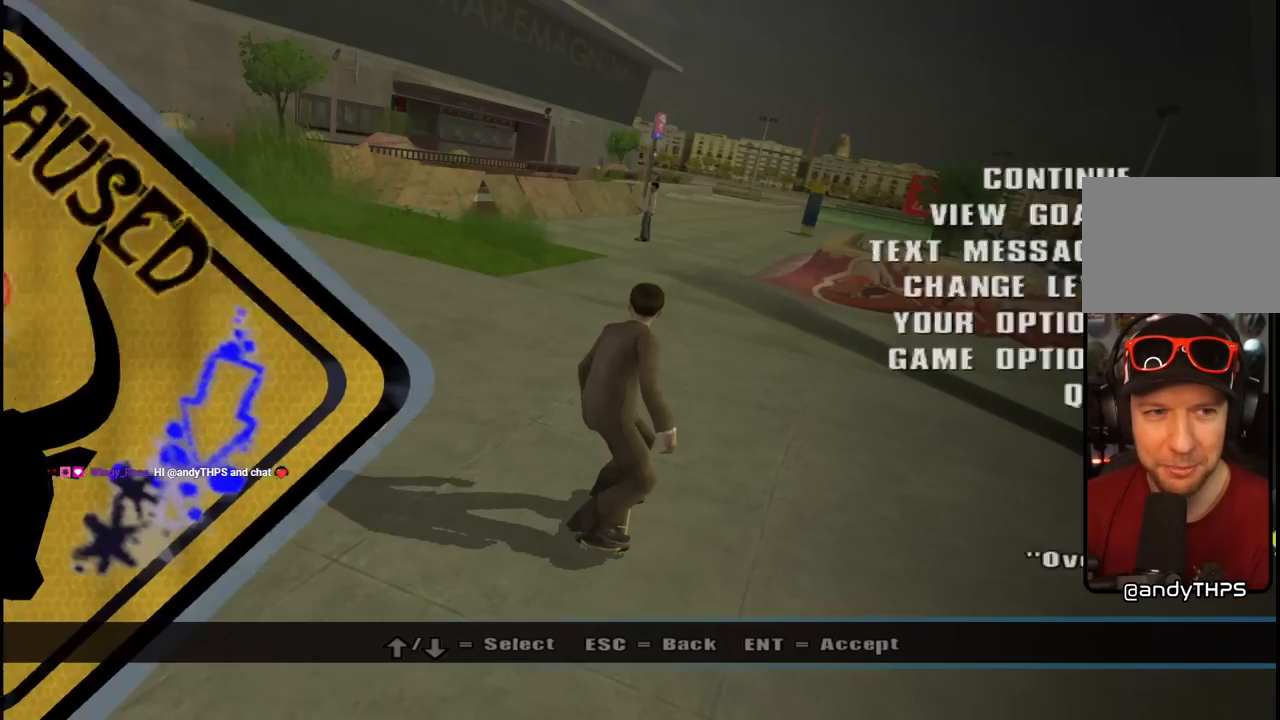
{"buttons": [], "left_stick": "center", "right_stick": "center", "events": [[33, "CIRCLE", "down"], [117, "CIRCLE", "up"], [183, "CIRCLE", "down"], [283, "CIRCLE", "up"]]}
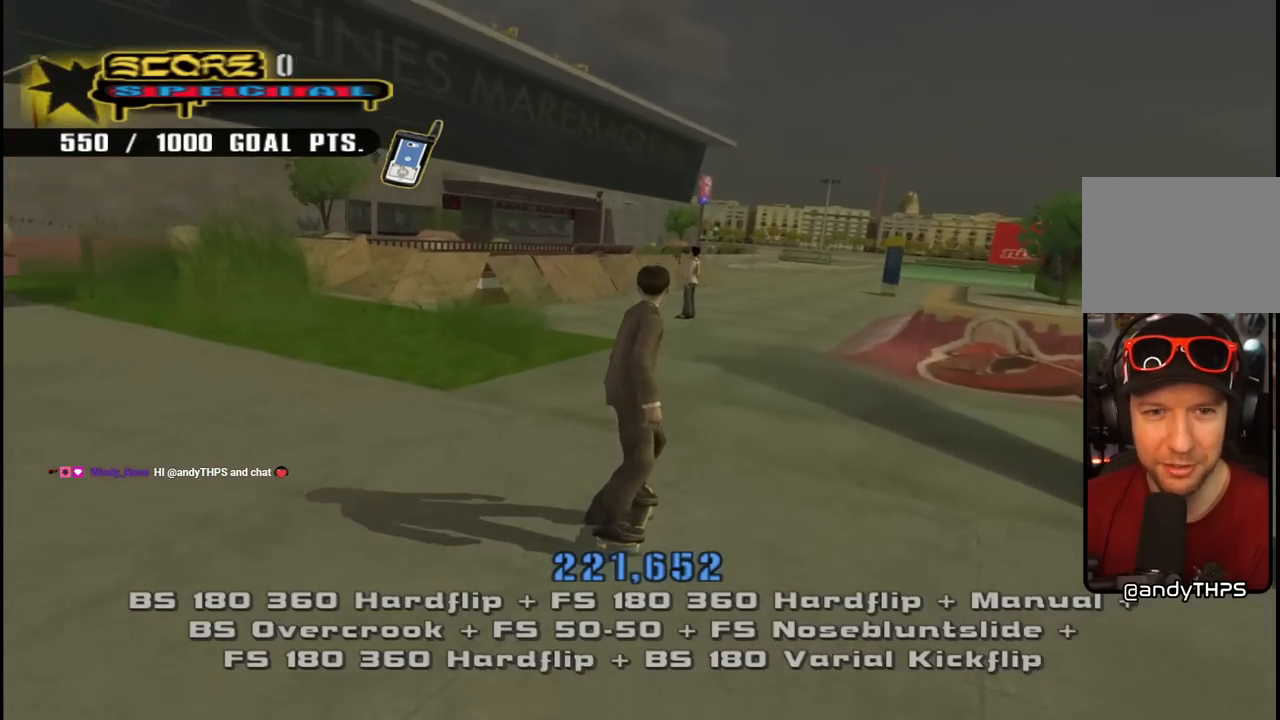
{"buttons": ["CROSS"], "left_stick": "center", "right_stick": "center", "events": [[17, "DPAD_LEFT", "down"], [33, "DPAD_DOWN", "down"], [67, "CROSS", "down"], [283, "DPAD_DOWN", "up"], [300, "DPAD_LEFT", "up"], [417, "DPAD_RIGHT", "down"], [483, "DPAD_RIGHT", "up"]]}
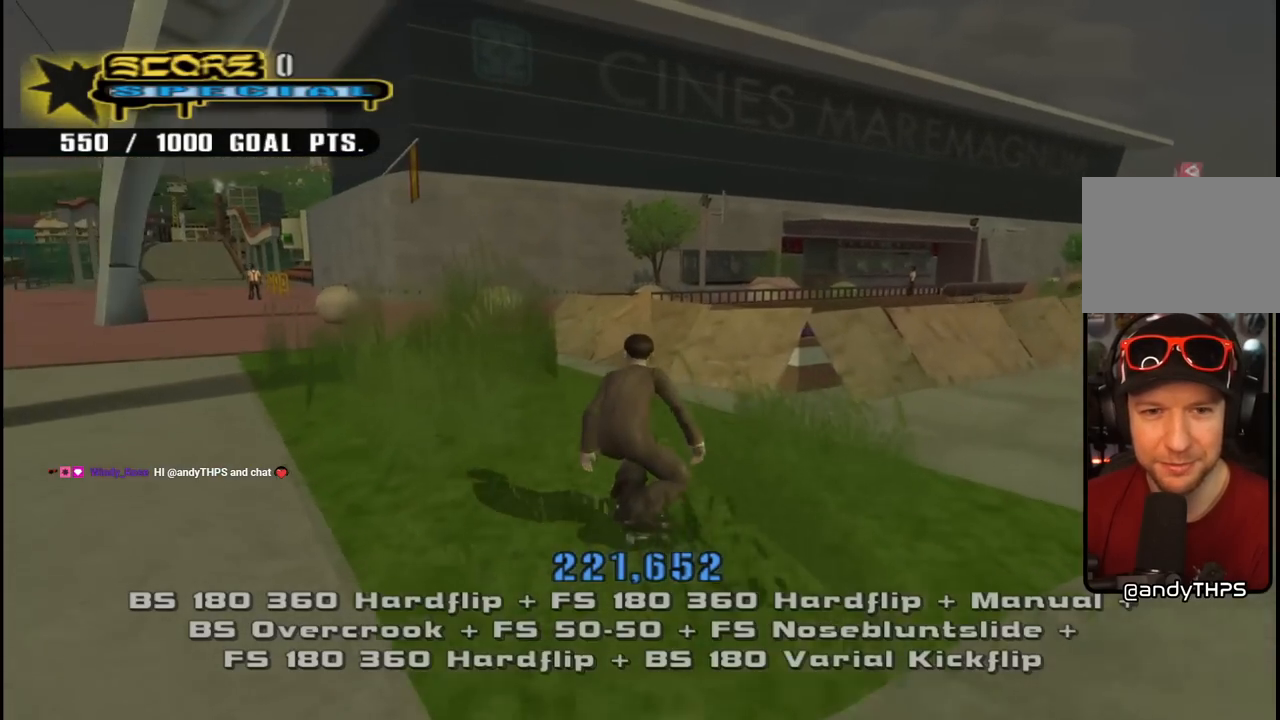
{"buttons": ["TRIANGLE"], "left_stick": "center", "right_stick": "center", "events": [[33, "CROSS", "up"], [383, "TRIANGLE", "down"]]}
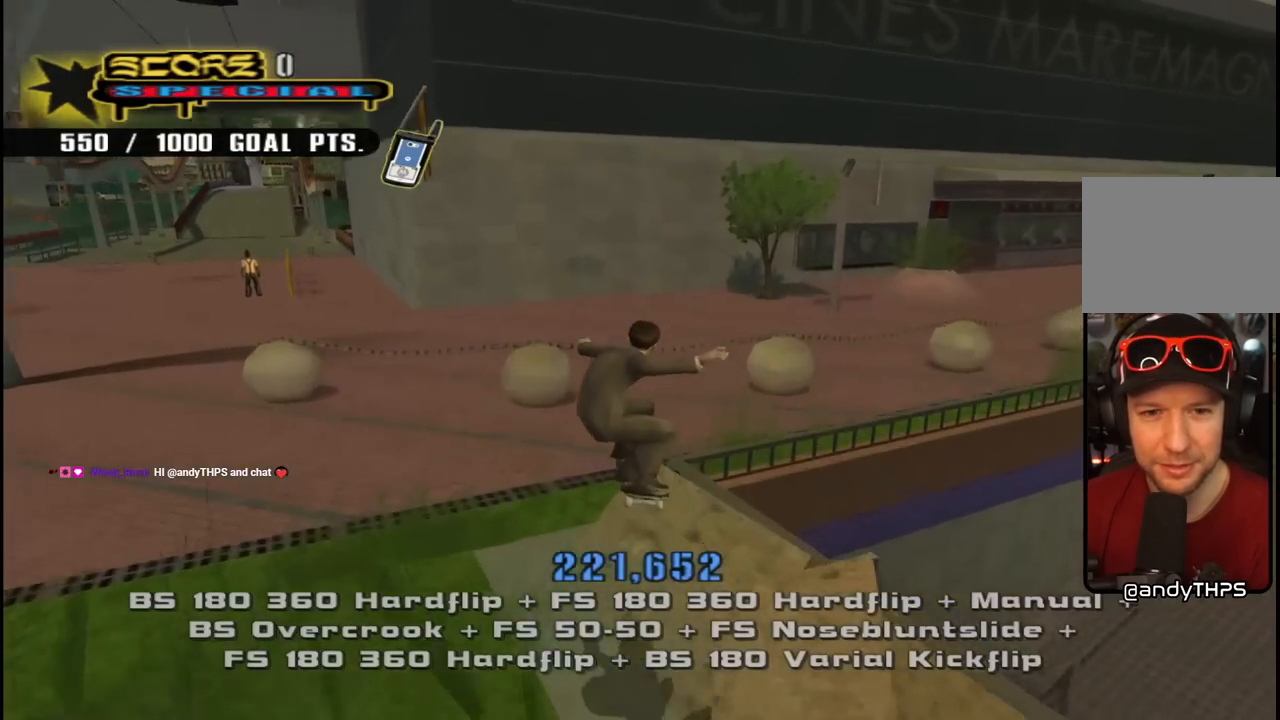
{"buttons": ["CROSS", "L1", "DPAD_UP", "DPAD_LEFT"], "left_stick": "center", "right_stick": "center", "events": [[67, "DPAD_LEFT", "down"], [83, "CROSS", "down"], [100, "DPAD_DOWN", "down"], [100, "TRIANGLE", "up"], [133, "L1", "down"], [167, "CROSS", "up"], [333, "DPAD_DOWN", "up"], [433, "DPAD_UP", "down"], [467, "CROSS", "down"]]}
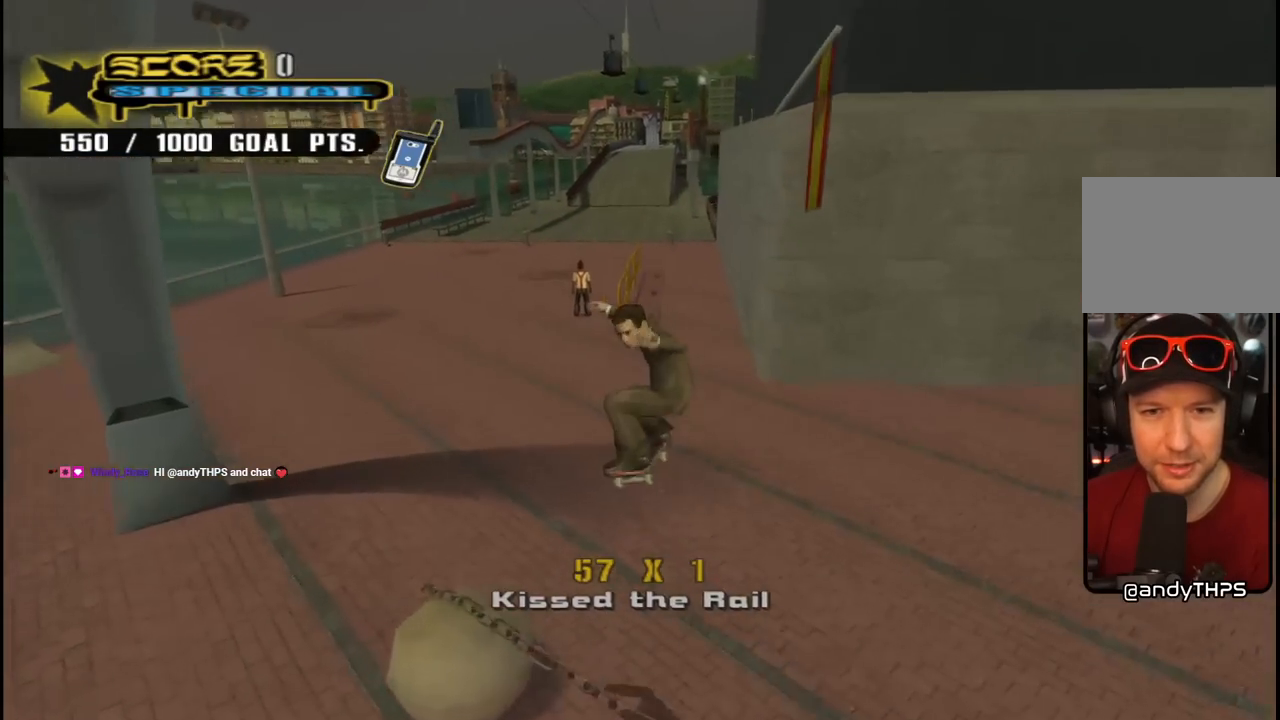
{"buttons": ["CROSS", "DPAD_DOWN", "DPAD_RIGHT"], "left_stick": "center", "right_stick": "center", "events": [[33, "DPAD_LEFT", "up"], [33, "DPAD_UP", "up"], [67, "L1", "up"], [200, "DPAD_RIGHT", "down"], [217, "DPAD_DOWN", "down"], [233, "L1", "down"], [233, "R1", "down"], [383, "L1", "up"], [433, "R1", "up"]]}
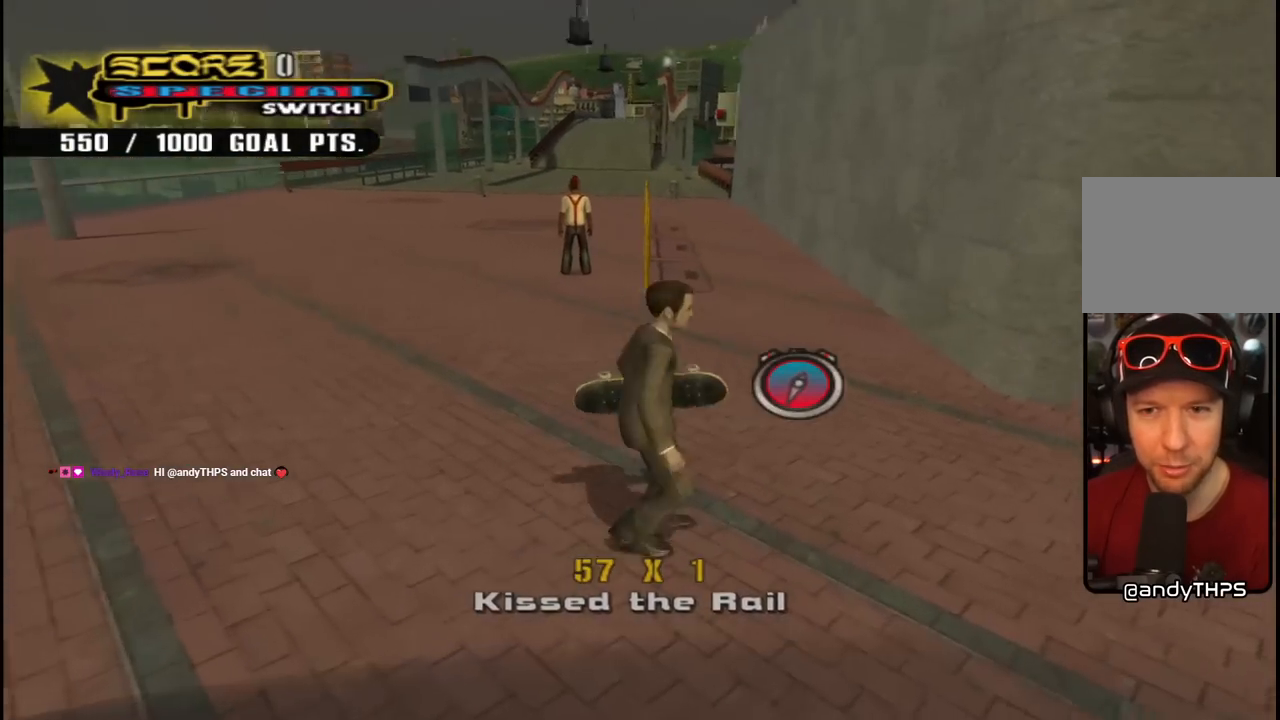
{"buttons": ["CROSS", "DPAD_DOWN", "DPAD_LEFT"], "left_stick": "center", "right_stick": "center", "events": [[67, "L1", "down"], [83, "R1", "down"], [117, "DPAD_DOWN", "up"], [200, "L1", "up"], [233, "R1", "up"], [283, "DPAD_RIGHT", "up"], [367, "DPAD_LEFT", "down"], [417, "DPAD_DOWN", "down"]]}
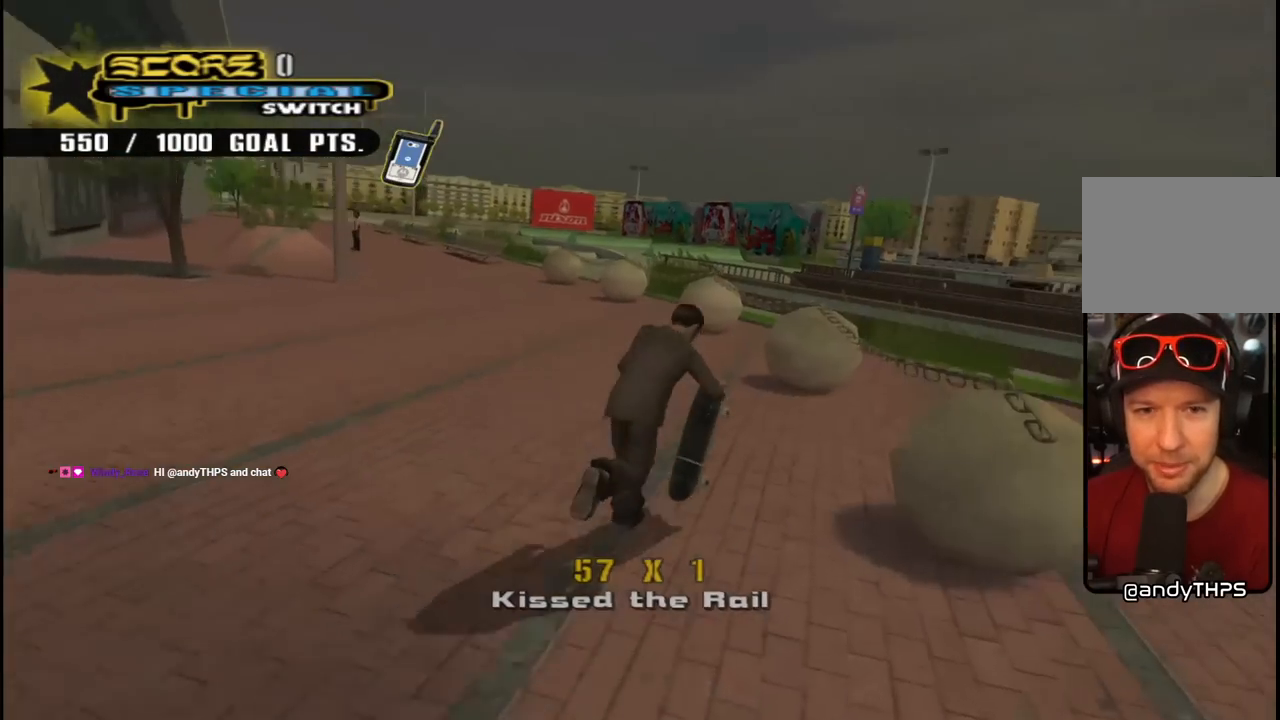
{"buttons": [], "left_stick": "center", "right_stick": "down-right", "events": [[150, "DPAD_DOWN", "up"], [183, "DPAD_LEFT", "up"], [250, "CROSS", "up"], [400, "right_stick", "down-right"]]}
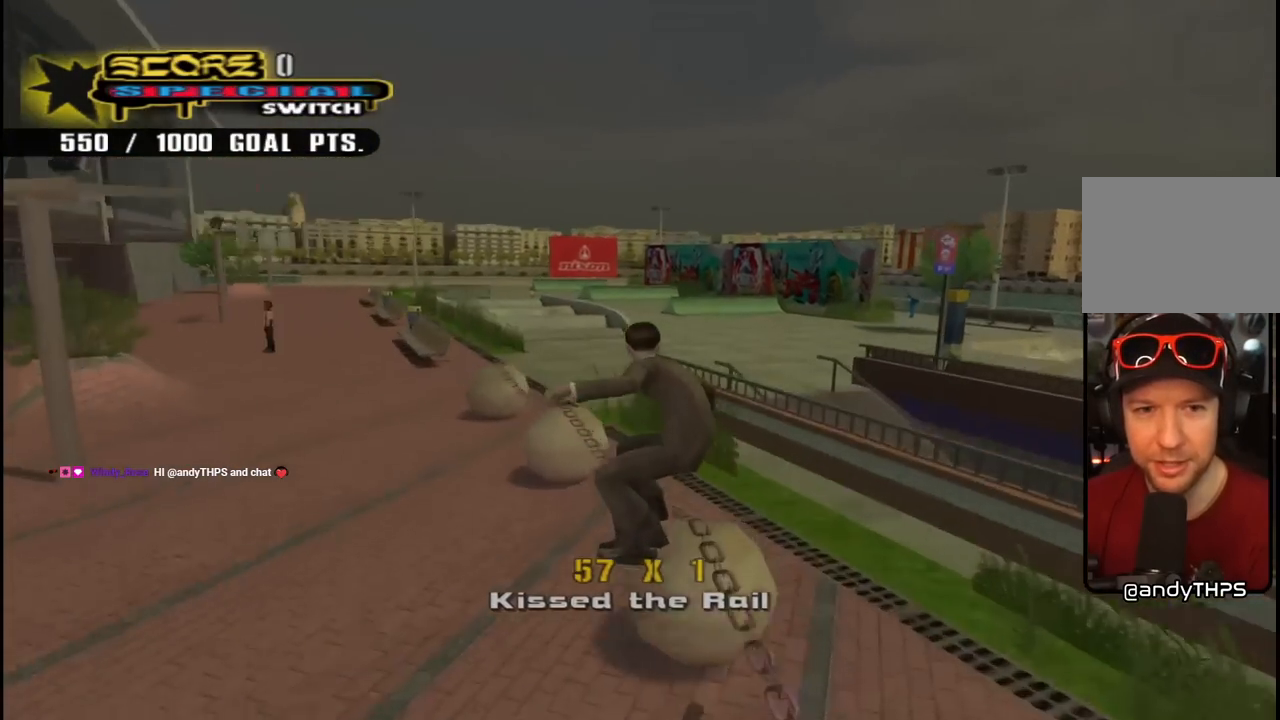
{"buttons": ["L1", "DPAD_DOWN", "DPAD_RIGHT"], "left_stick": "center", "right_stick": "center", "events": [[133, "right_stick", "center"], [200, "TRIANGLE", "down"], [317, "TRIANGLE", "up"], [333, "CROSS", "down"], [400, "DPAD_RIGHT", "down"], [417, "CROSS", "up"], [433, "DPAD_DOWN", "down"], [433, "L1", "down"]]}
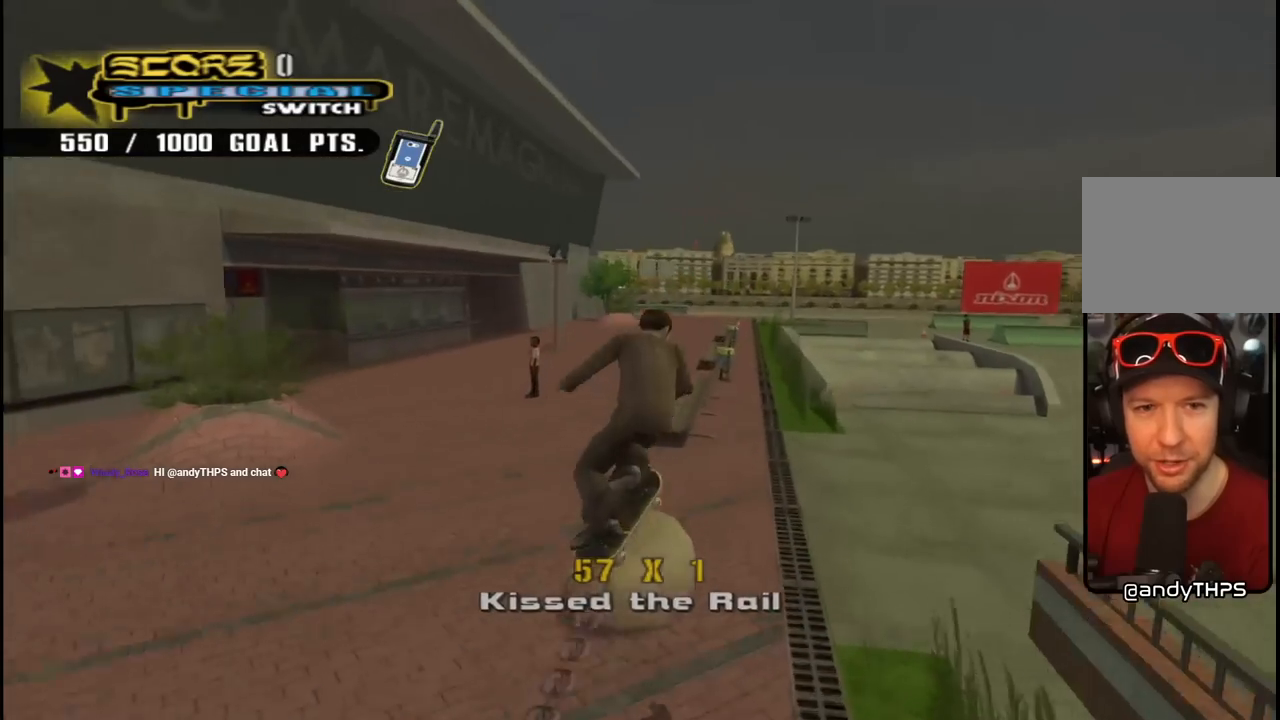
{"buttons": ["L1"], "left_stick": "center", "right_stick": "left", "events": [[150, "DPAD_DOWN", "up"], [233, "right_stick", "left"], [350, "DPAD_RIGHT", "up"]]}
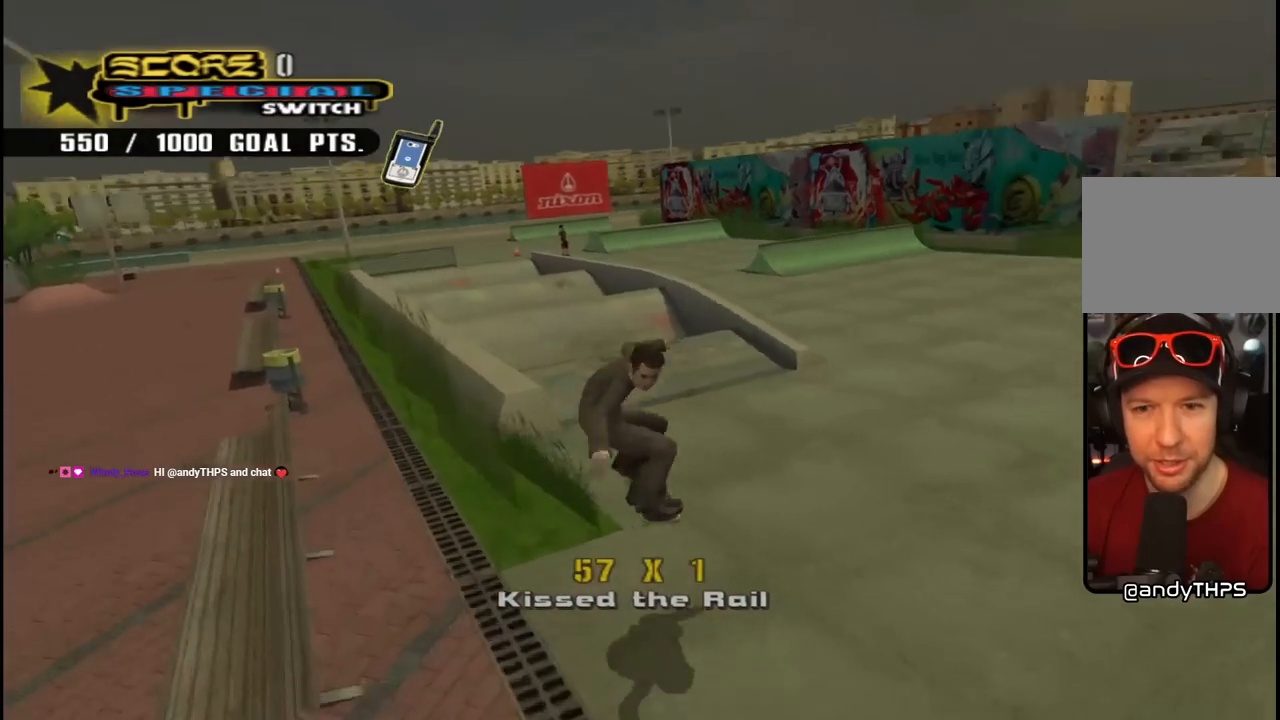
{"buttons": [], "left_stick": "center", "right_stick": "center", "events": [[67, "L1", "up"], [67, "right_stick", "center"], [117, "CROSS", "down"], [117, "DPAD_RIGHT", "down"], [150, "DPAD_DOWN", "down"], [250, "CROSS", "up"], [250, "DPAD_DOWN", "up"], [283, "DPAD_RIGHT", "up"]]}
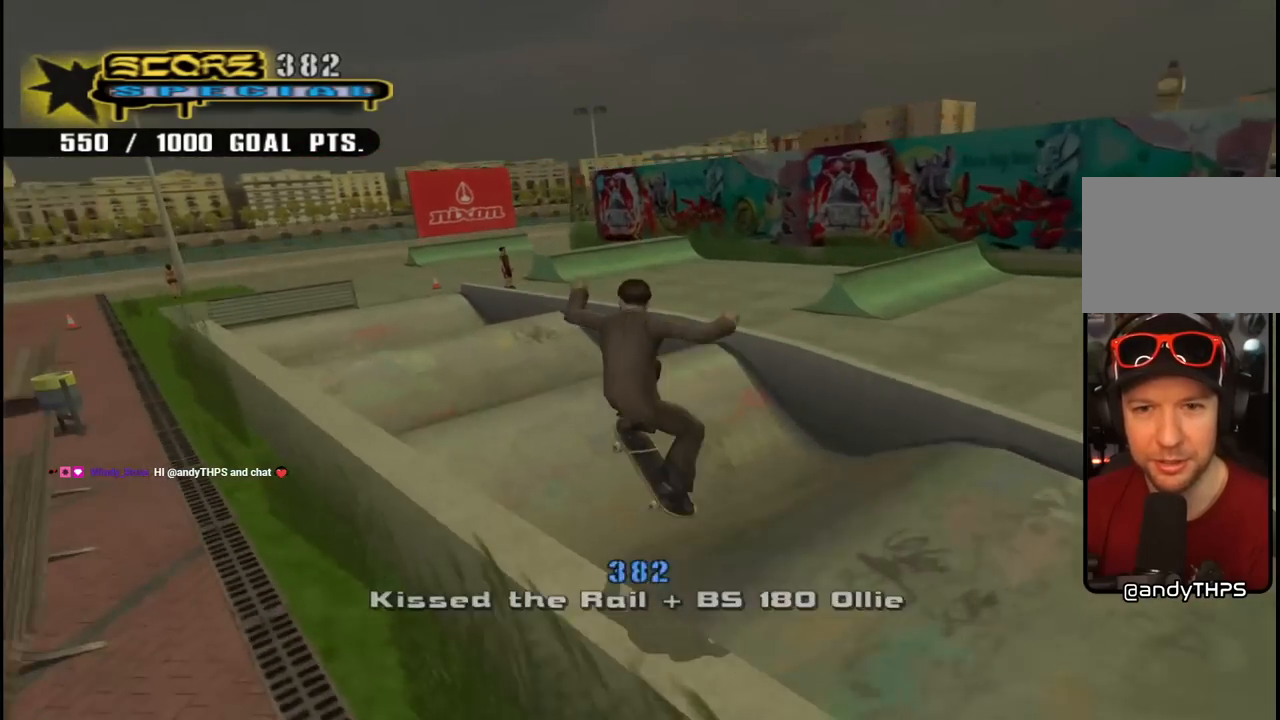
{"buttons": ["CROSS", "DPAD_RIGHT"], "left_stick": "center", "right_stick": "center", "events": [[183, "TRIANGLE", "down"], [433, "DPAD_RIGHT", "down"], [467, "CROSS", "down"], [467, "TRIANGLE", "up"]]}
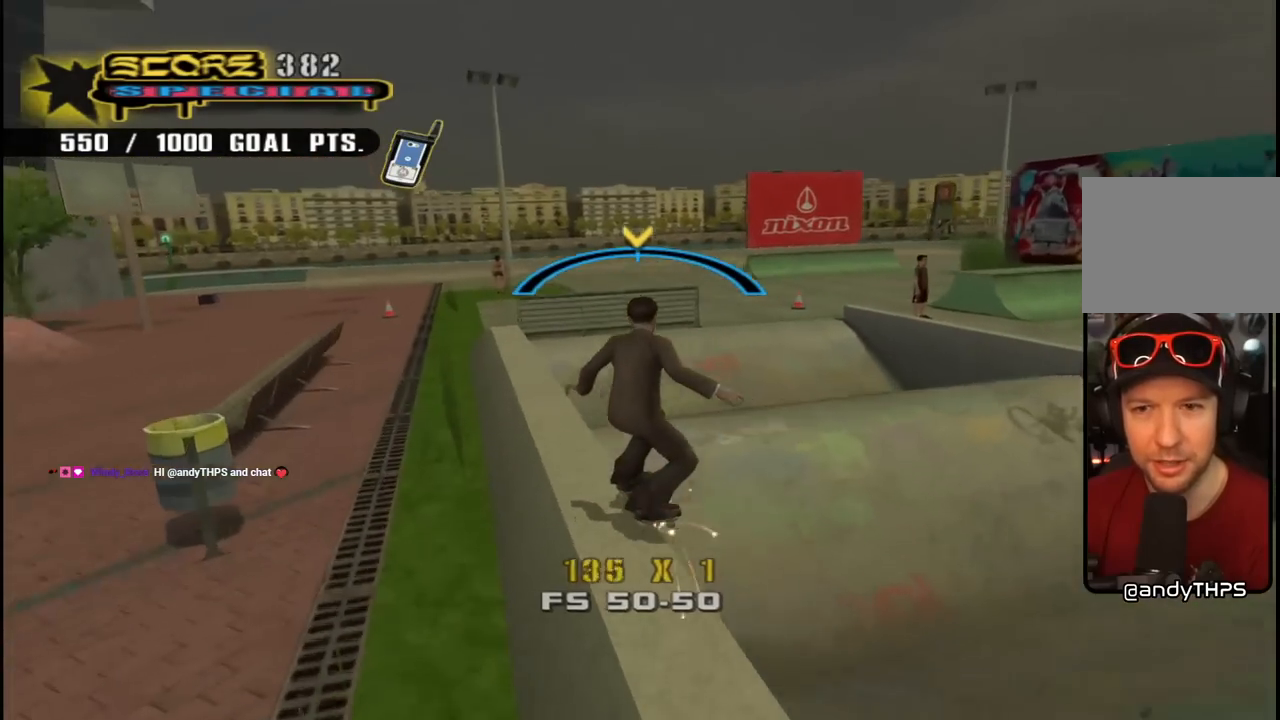
{"buttons": ["L1"], "left_stick": "center", "right_stick": "left", "events": [[17, "L1", "down"], [133, "SQUARE", "down"], [167, "CROSS", "up"], [283, "SQUARE", "up"], [433, "DPAD_RIGHT", "up"], [467, "right_stick", "left"]]}